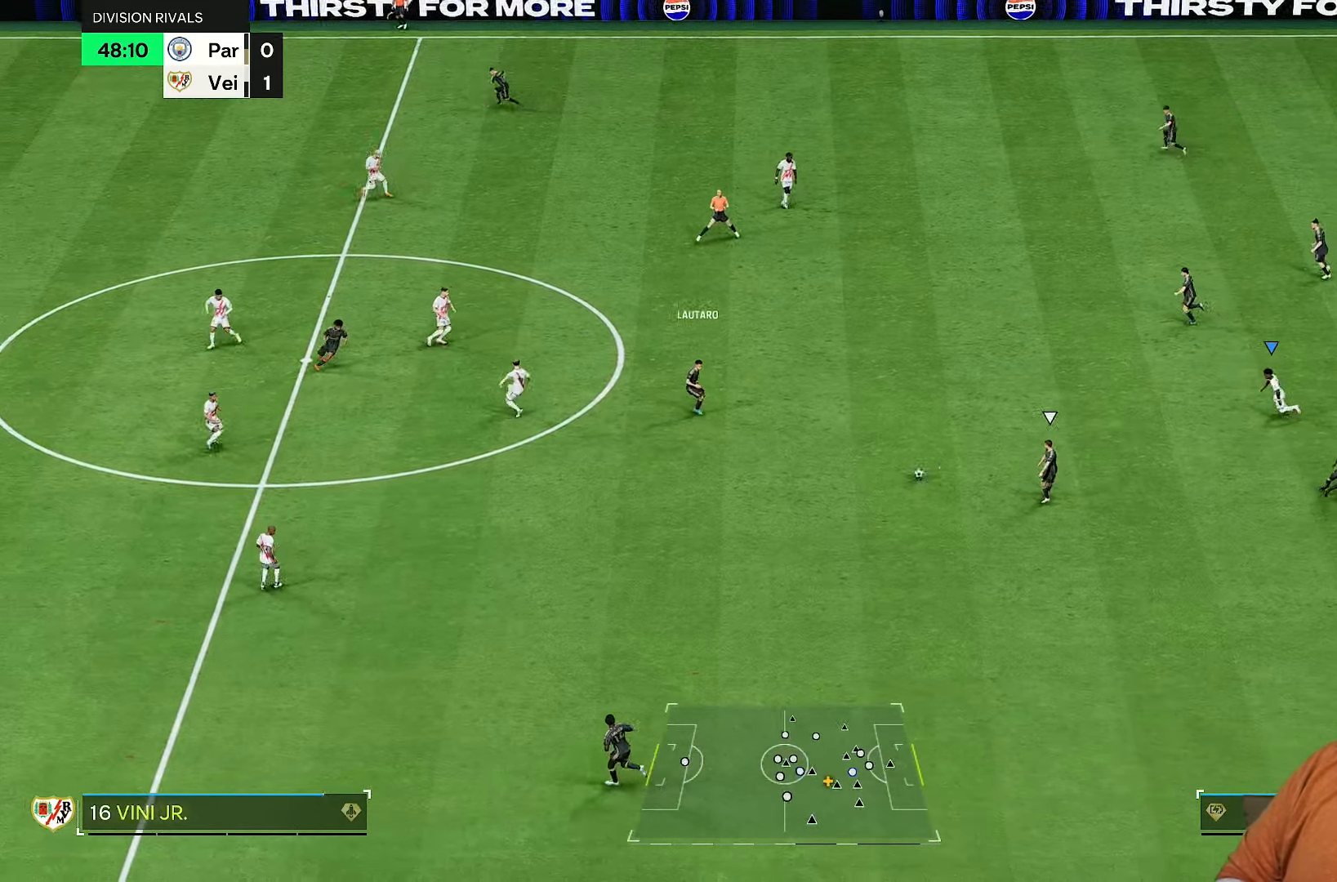
Gameplay with a controller (PlayStation layout); each line is a JSON object with the inputs held at the frame after it (dt_ms = milliseconds from this image to that frame). "events" lists button and stick changes between this image and that frame as [ms after this image, input, new state], when the widget could be followed in between. Not read: L3 R3.
{"dt_ms": 500, "buttons": ["R2"], "left_stick": "down-left", "right_stick": "center", "events": []}
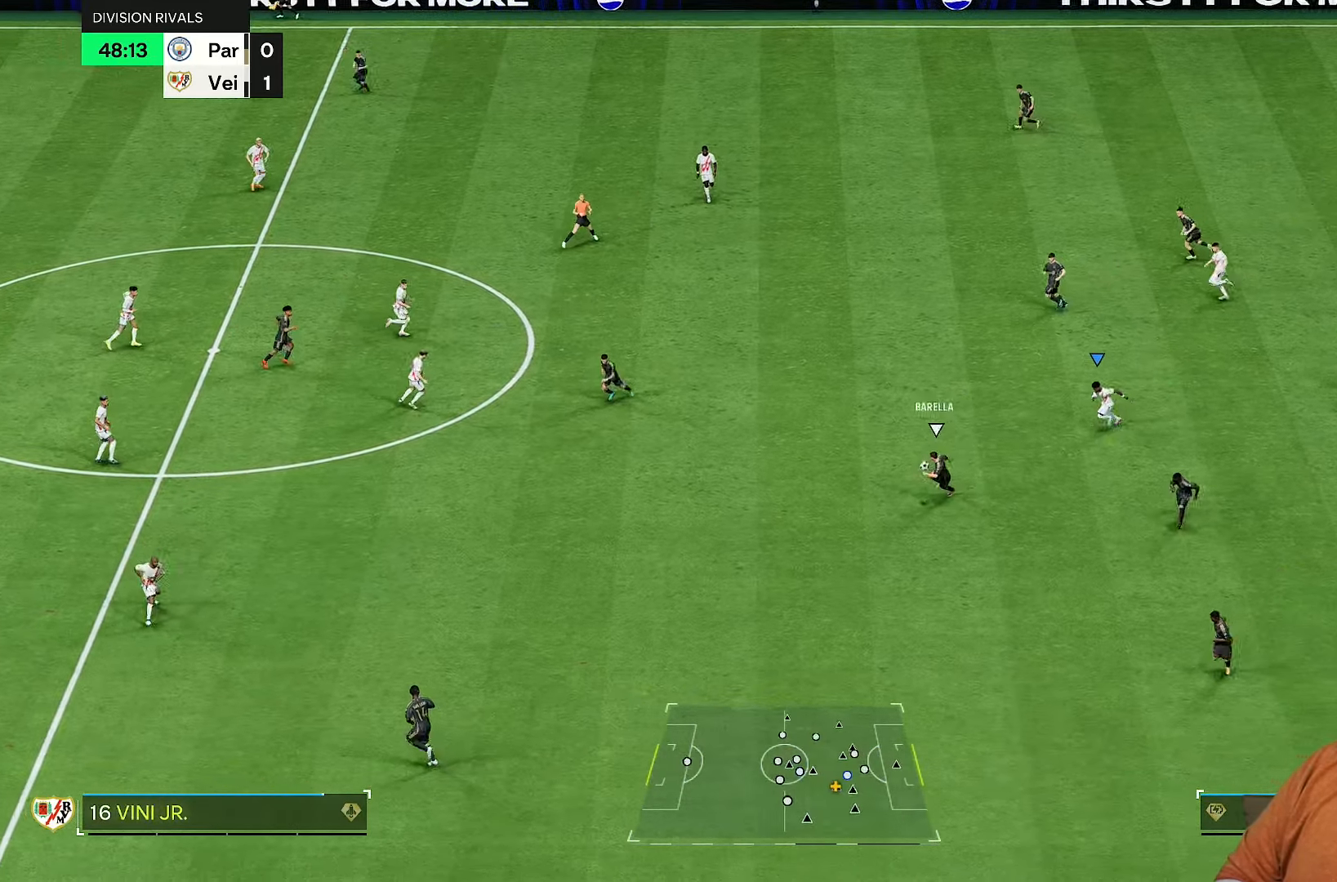
{"dt_ms": 500, "buttons": ["R2"], "left_stick": "down", "right_stick": "center", "events": [[317, "left_stick", "down"], [317, "right_stick", "down-left"], [417, "right_stick", "center"]]}
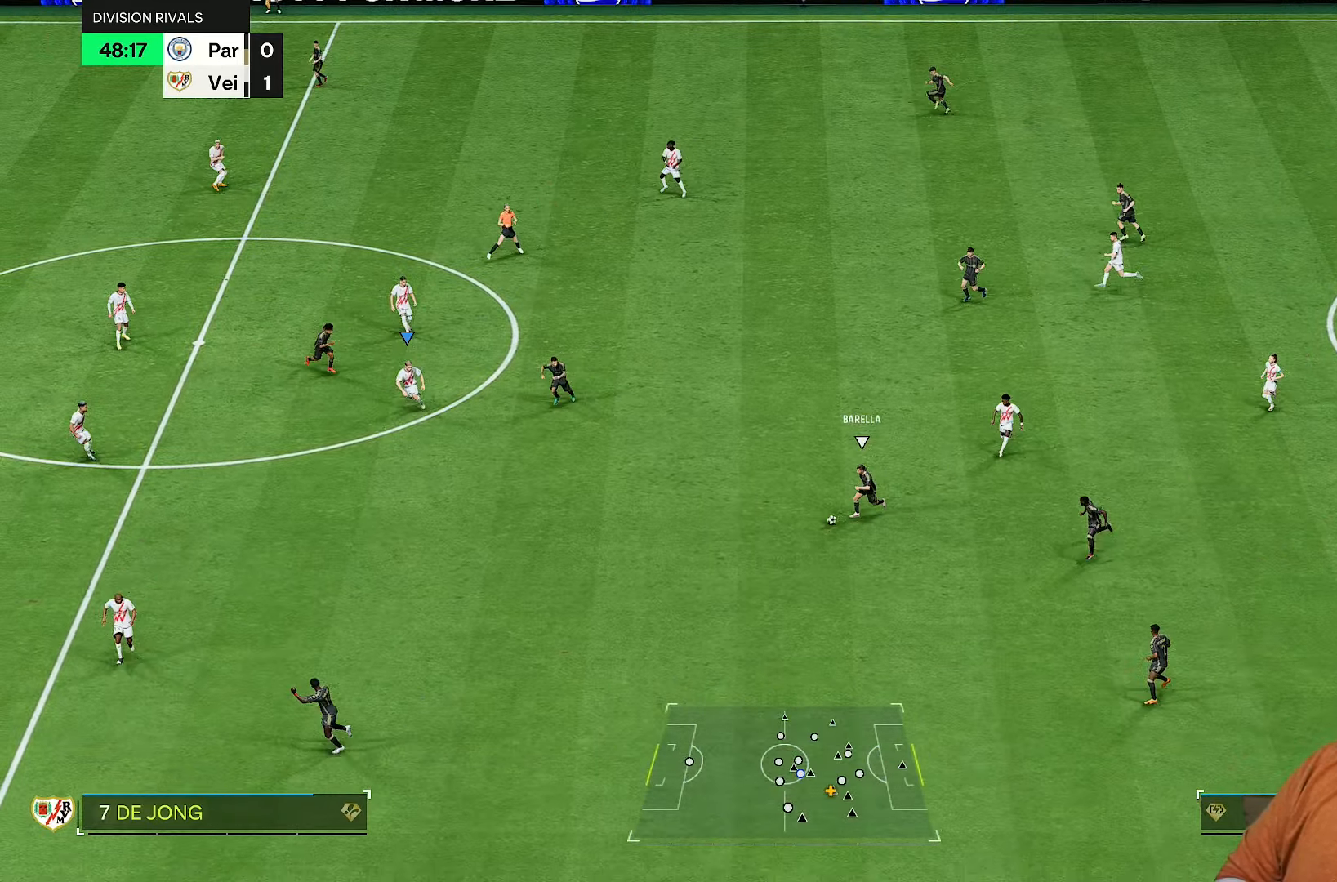
{"dt_ms": 500, "buttons": [], "left_stick": "left", "right_stick": "down-left", "events": [[50, "left_stick", "down-right"], [283, "left_stick", "up-right"], [383, "R2", "up"], [417, "left_stick", "left"], [500, "right_stick", "down-left"]]}
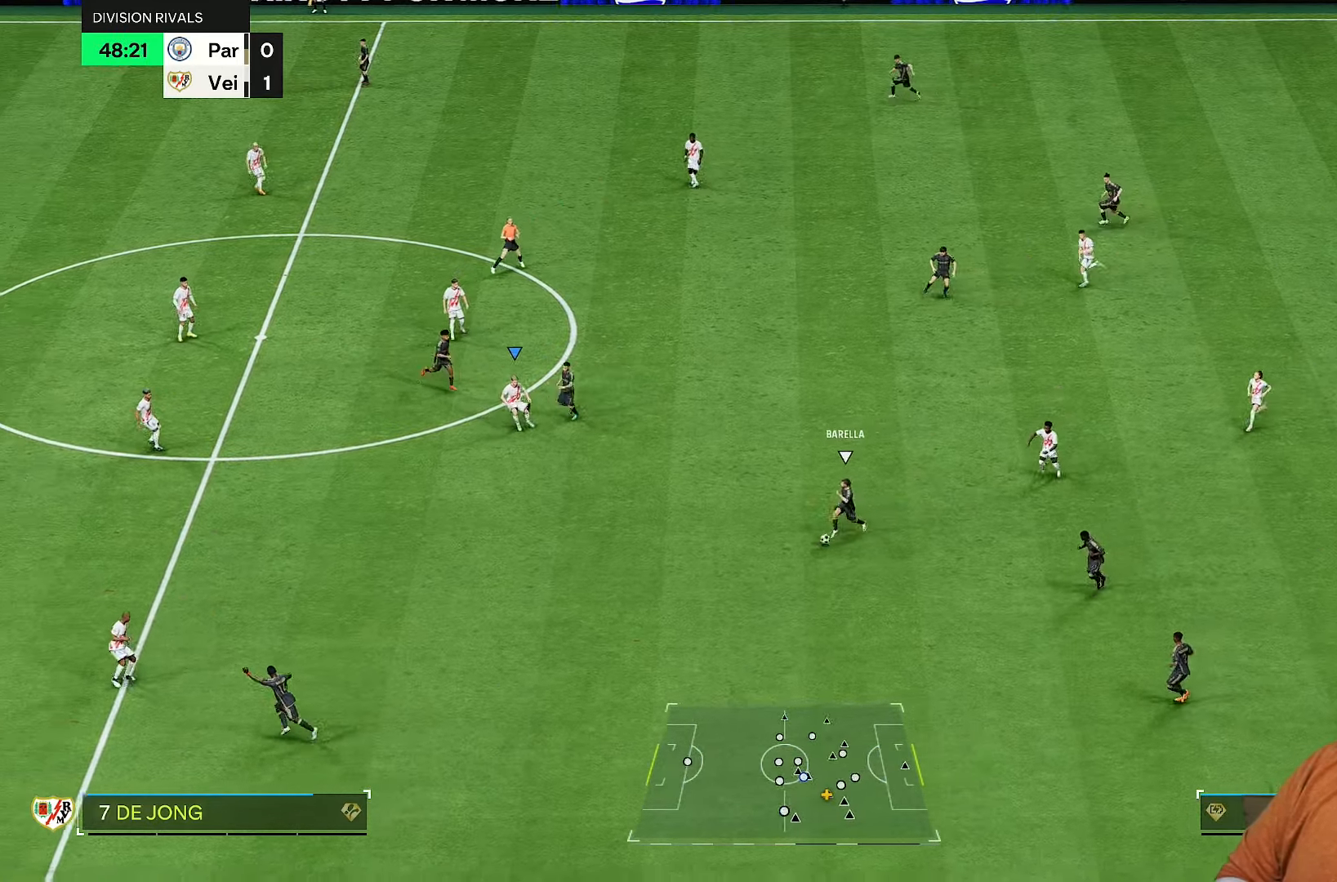
{"dt_ms": 500, "buttons": ["R2"], "left_stick": "down-left", "right_stick": "center", "events": [[17, "right_stick", "down"], [83, "left_stick", "up-left"], [150, "right_stick", "center"], [217, "R2", "down"], [483, "left_stick", "down-left"]]}
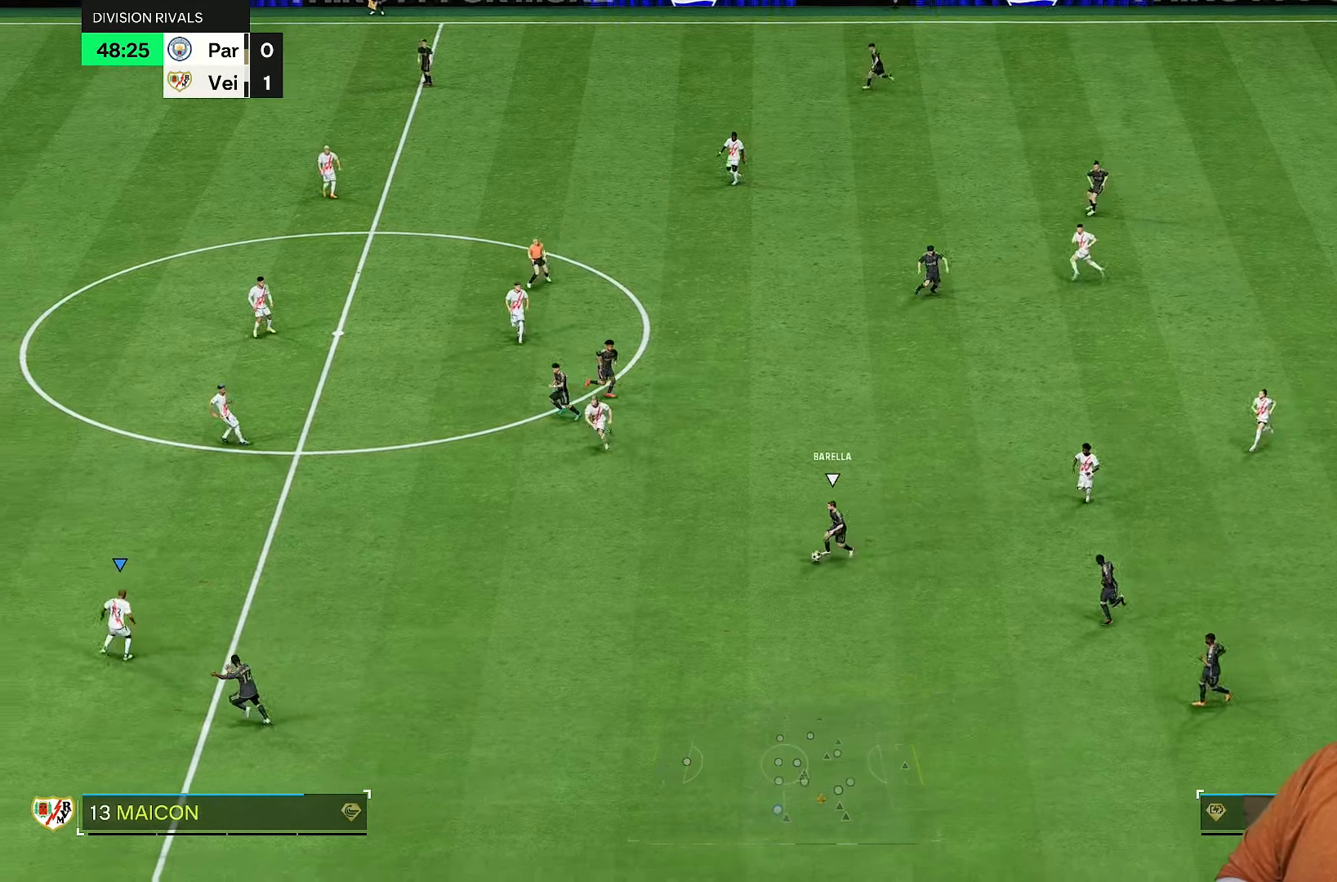
{"dt_ms": 500, "buttons": ["L2", "R1", "R2"], "left_stick": "down-left", "right_stick": "center", "events": [[167, "L2", "down"], [300, "R1", "down"]]}
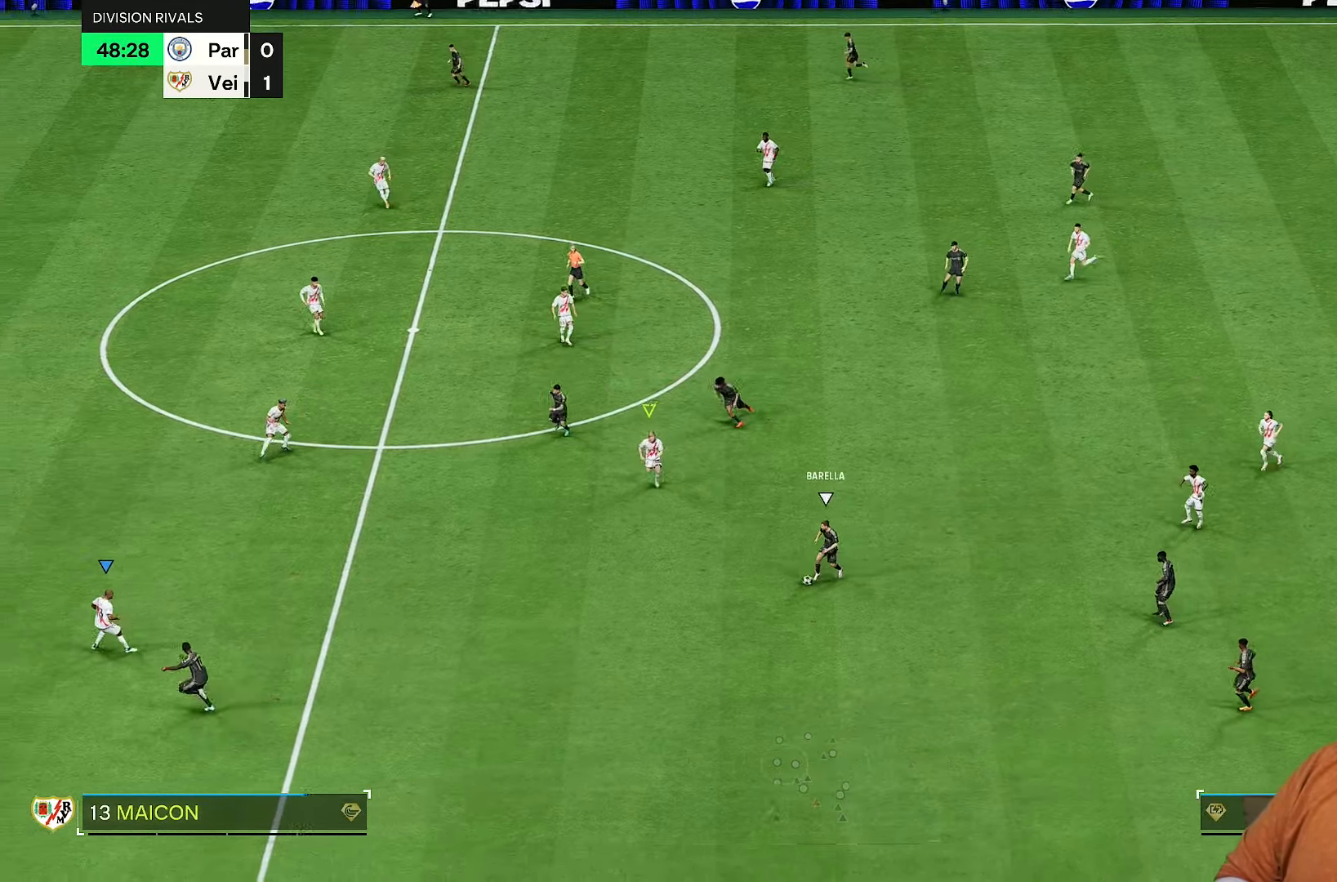
{"dt_ms": 500, "buttons": ["L2", "R1", "R2"], "left_stick": "left", "right_stick": "center", "events": [[33, "left_stick", "left"]]}
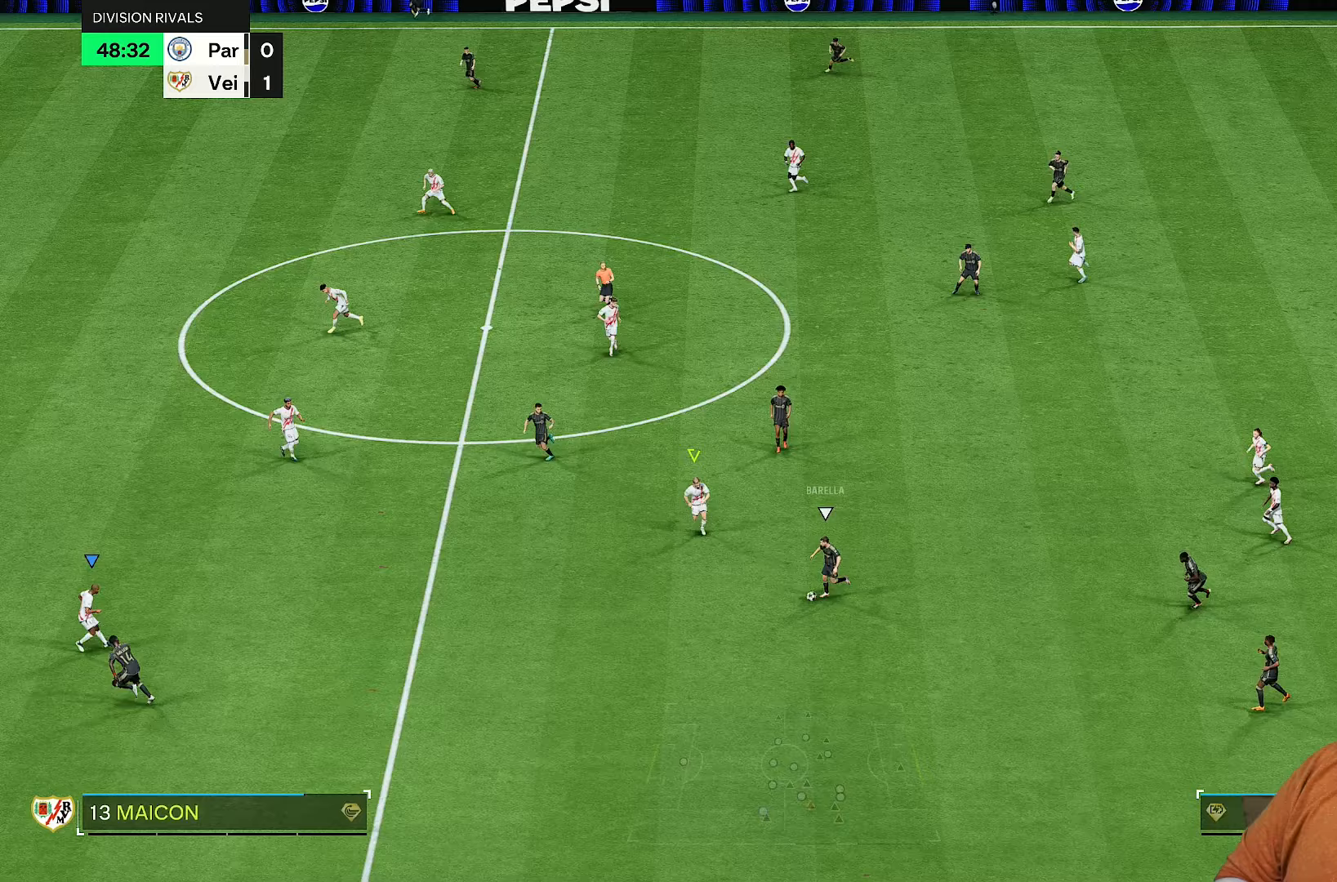
{"dt_ms": 500, "buttons": ["L2", "R1", "R2"], "left_stick": "left", "right_stick": "center", "events": []}
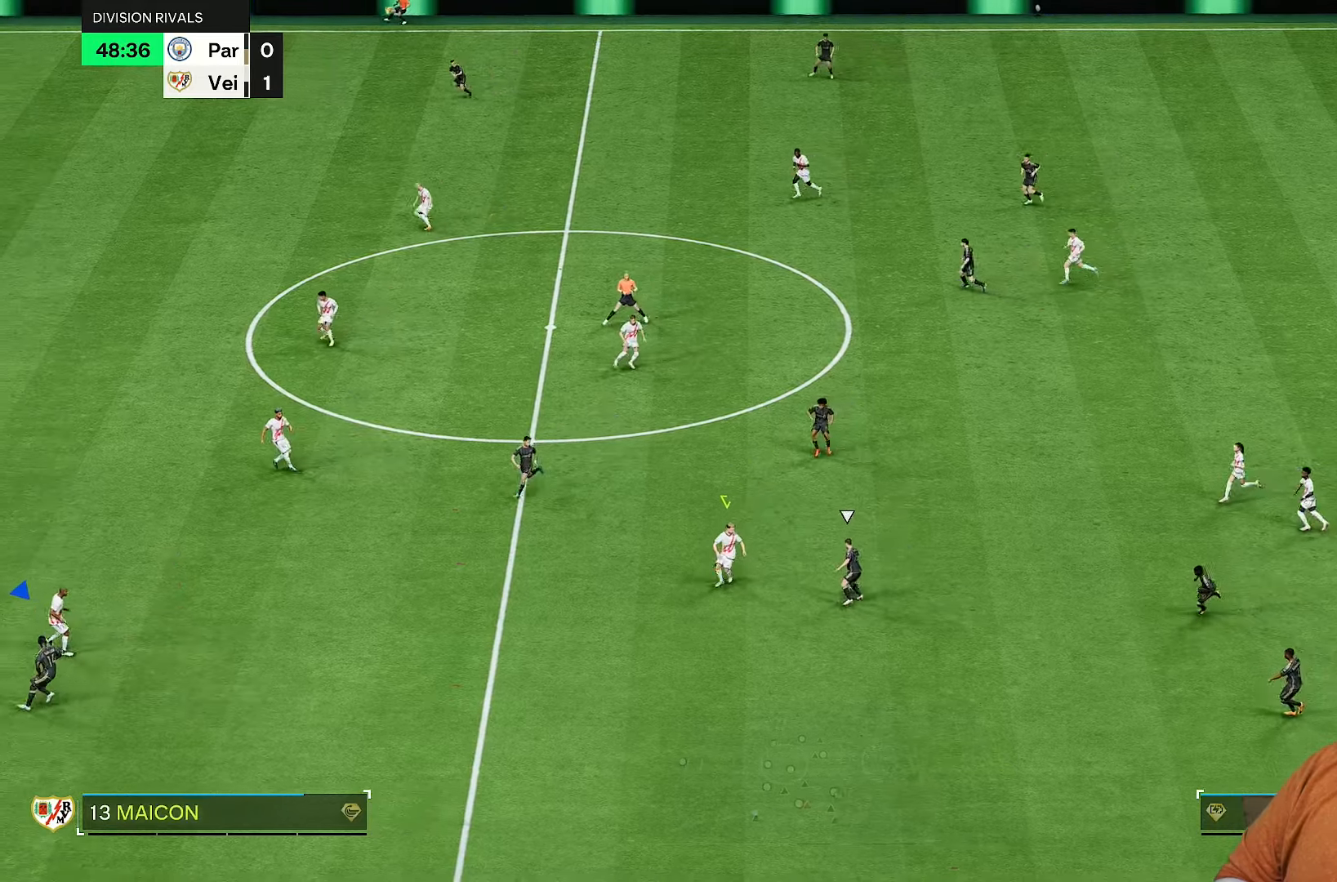
{"dt_ms": 500, "buttons": ["R2"], "left_stick": "up", "right_stick": "center", "events": [[283, "L2", "up"], [300, "R1", "up"], [333, "L1", "down"], [367, "left_stick", "up"], [467, "L1", "up"]]}
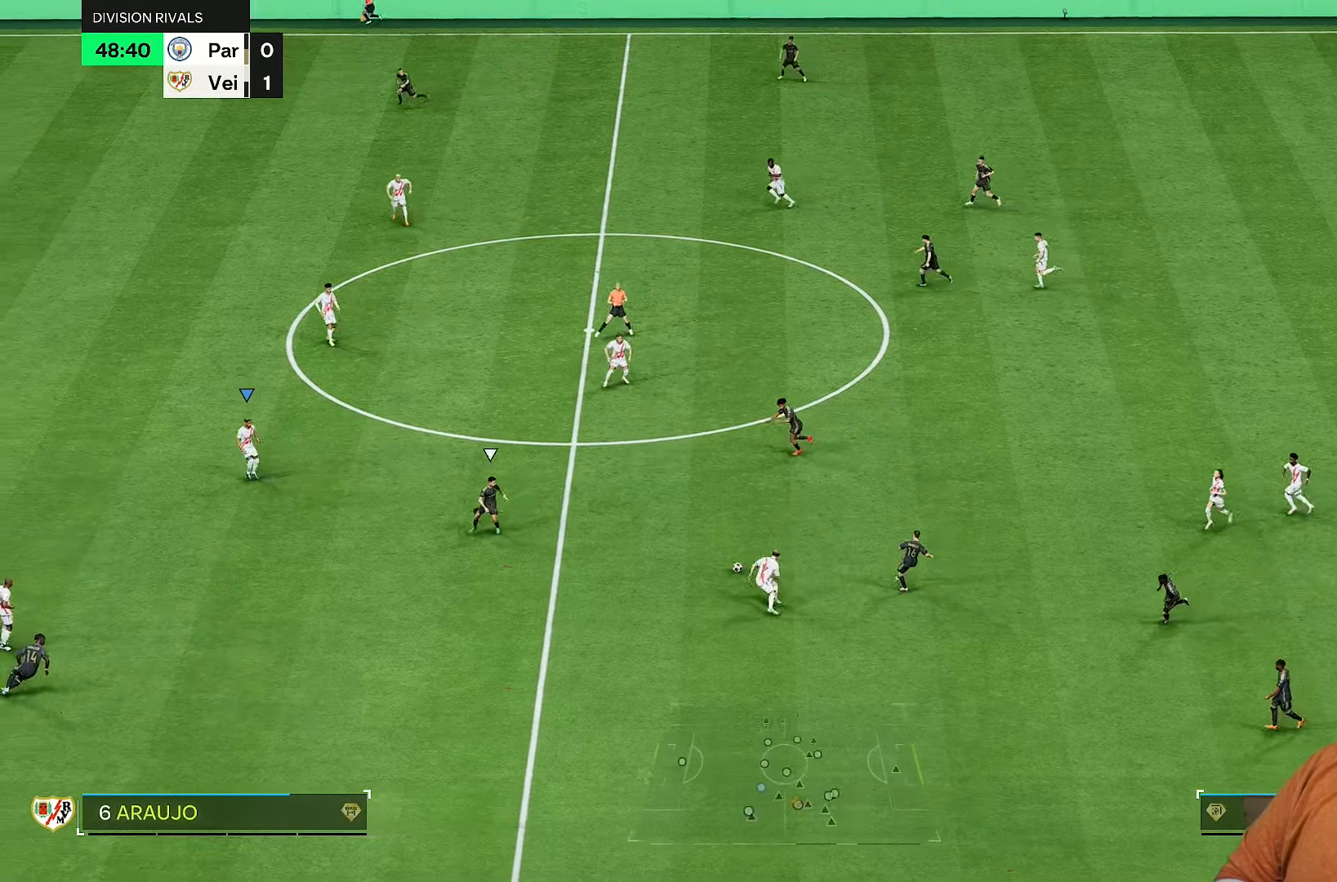
{"dt_ms": 500, "buttons": ["L1"], "left_stick": "down", "right_stick": "center", "events": [[100, "left_stick", "up-left"], [350, "left_stick", "down"], [383, "L1", "down"], [467, "R2", "up"]]}
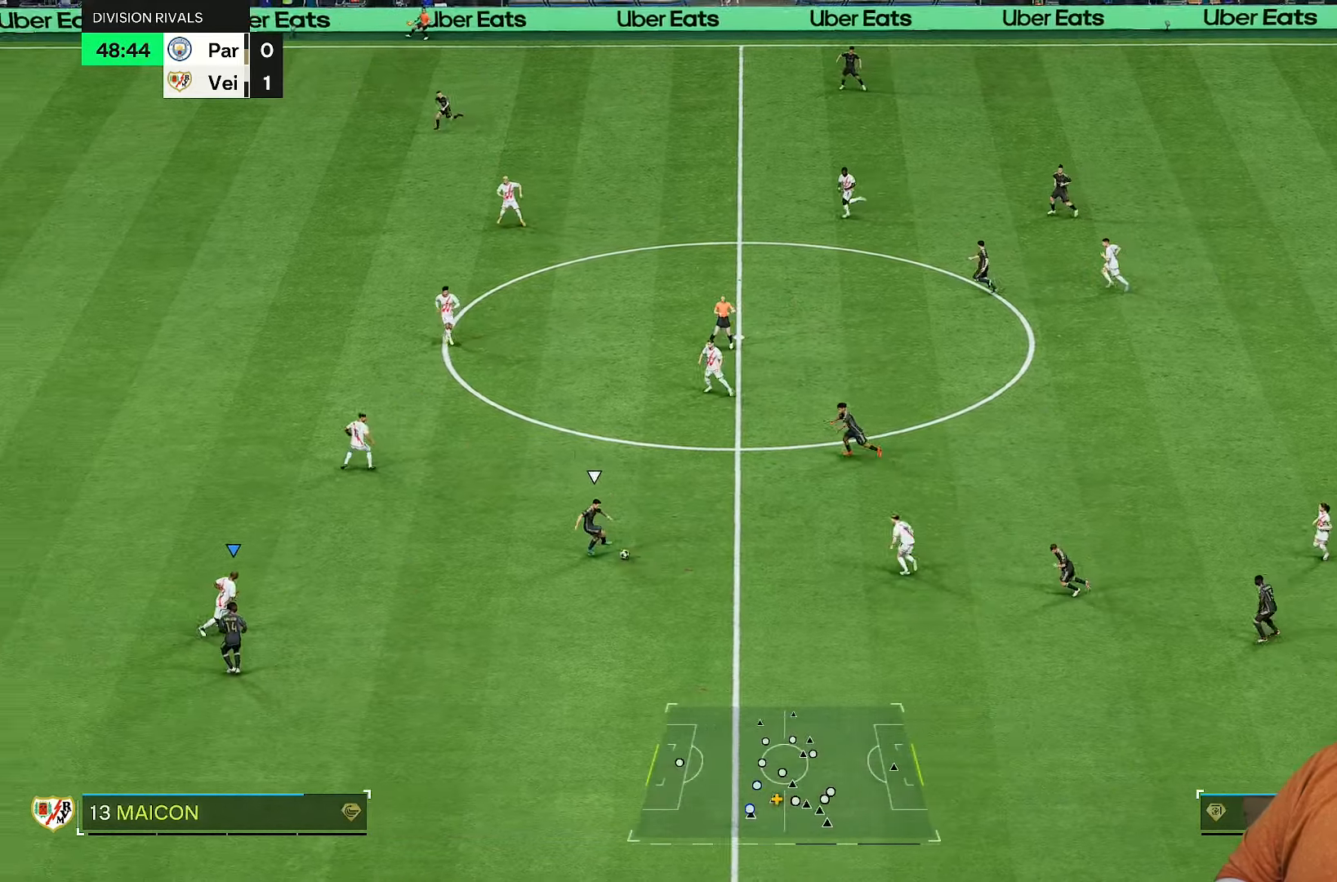
{"dt_ms": 500, "buttons": ["R2"], "left_stick": "down", "right_stick": "center", "events": [[17, "L1", "up"], [117, "L1", "down"], [250, "L1", "up"], [450, "R2", "down"]]}
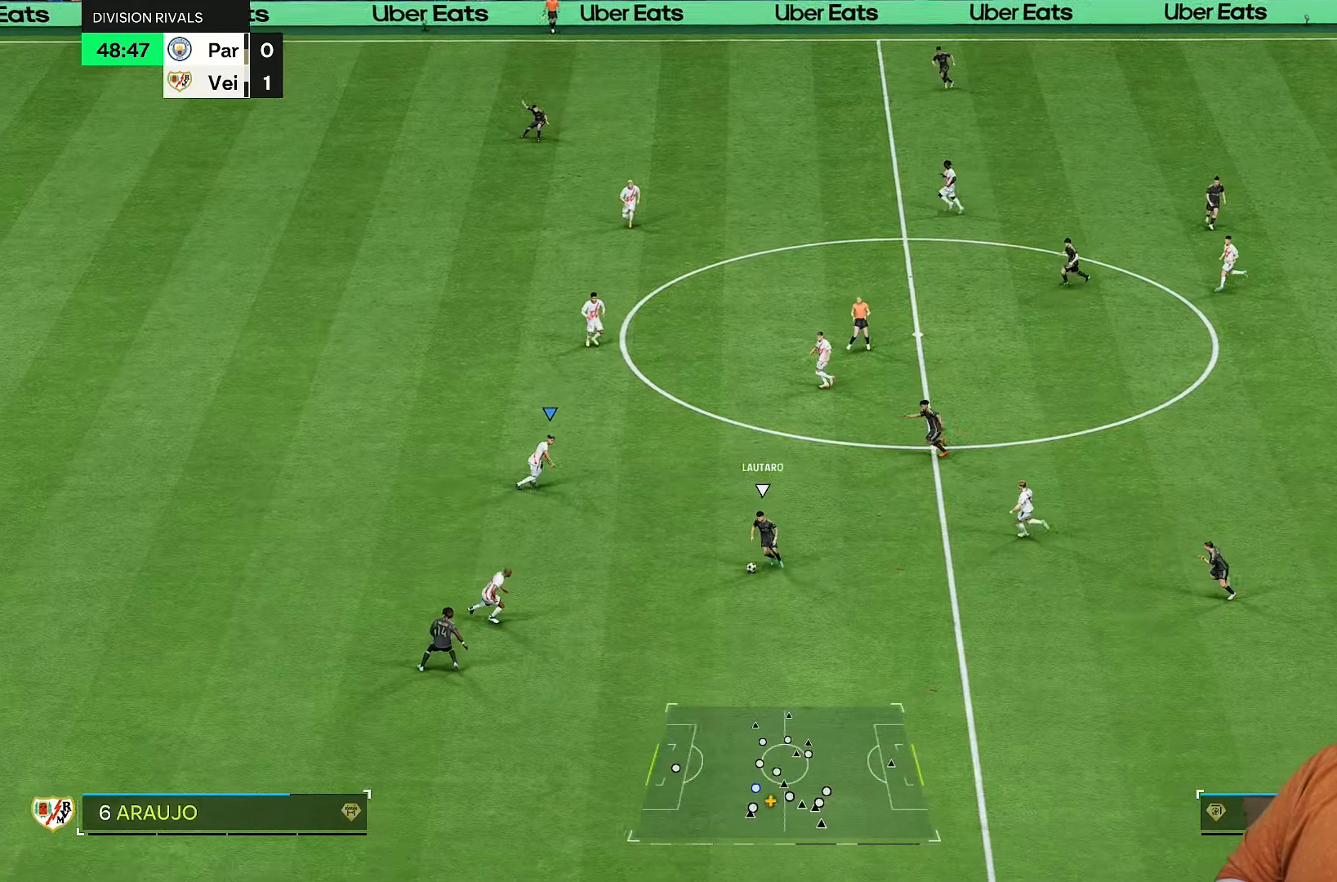
{"dt_ms": 500, "buttons": ["R2"], "left_stick": "down-right", "right_stick": "center", "events": [[117, "left_stick", "down-right"]]}
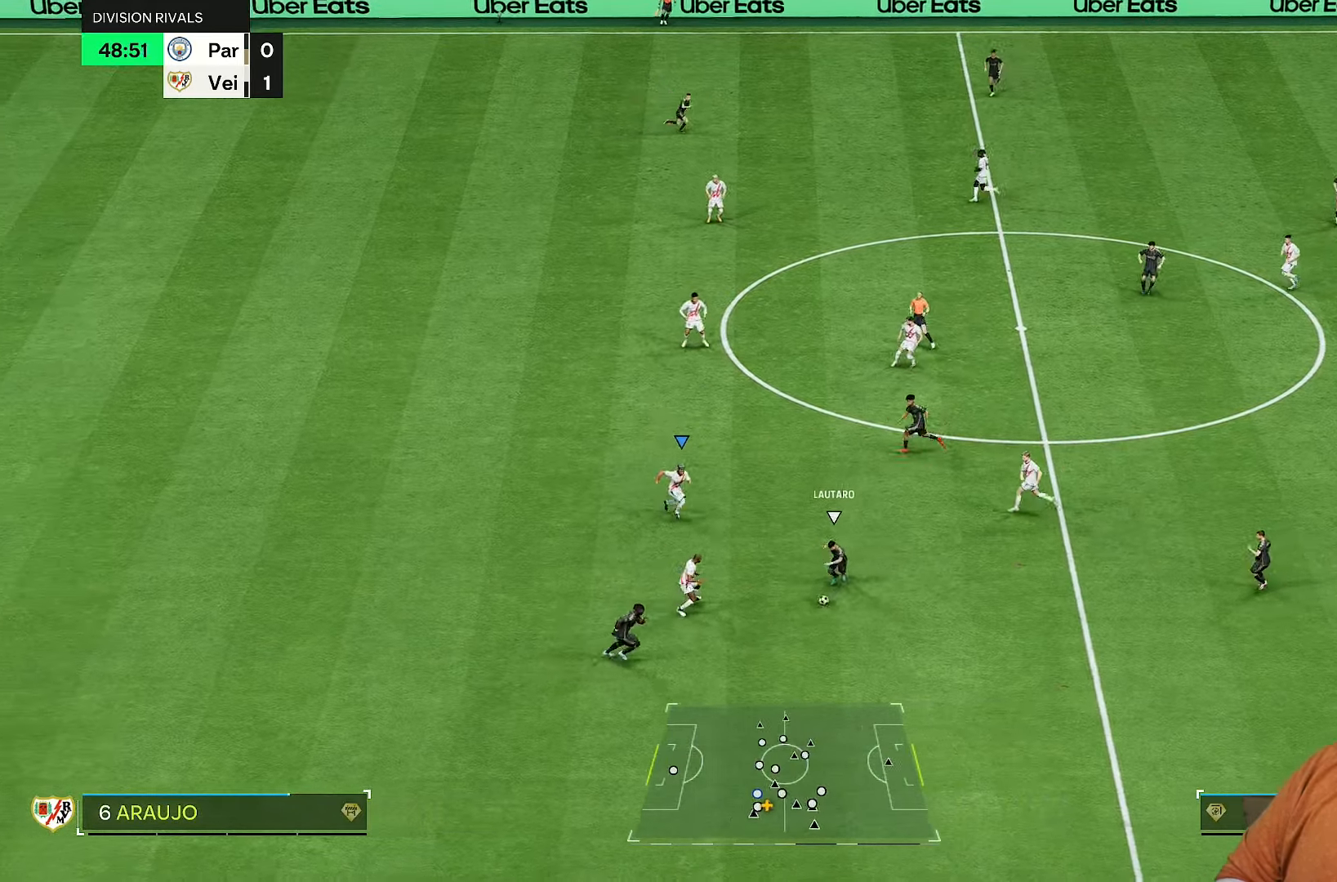
{"dt_ms": 500, "buttons": ["R2"], "left_stick": "center", "right_stick": "center", "events": [[183, "right_stick", "down"], [250, "right_stick", "center"], [483, "left_stick", "center"]]}
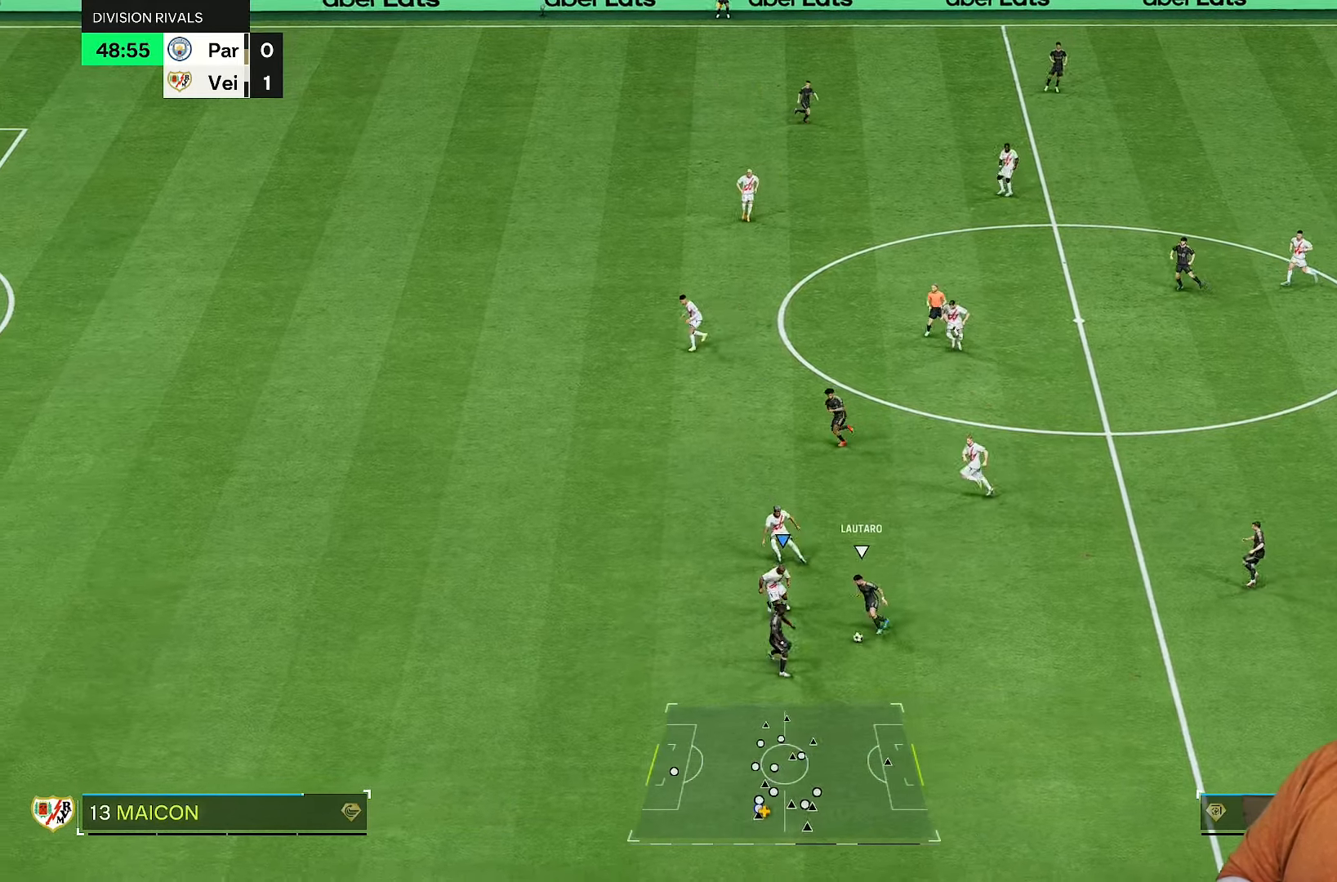
{"dt_ms": 500, "buttons": ["R2"], "left_stick": "down", "right_stick": "center", "events": [[117, "left_stick", "down"]]}
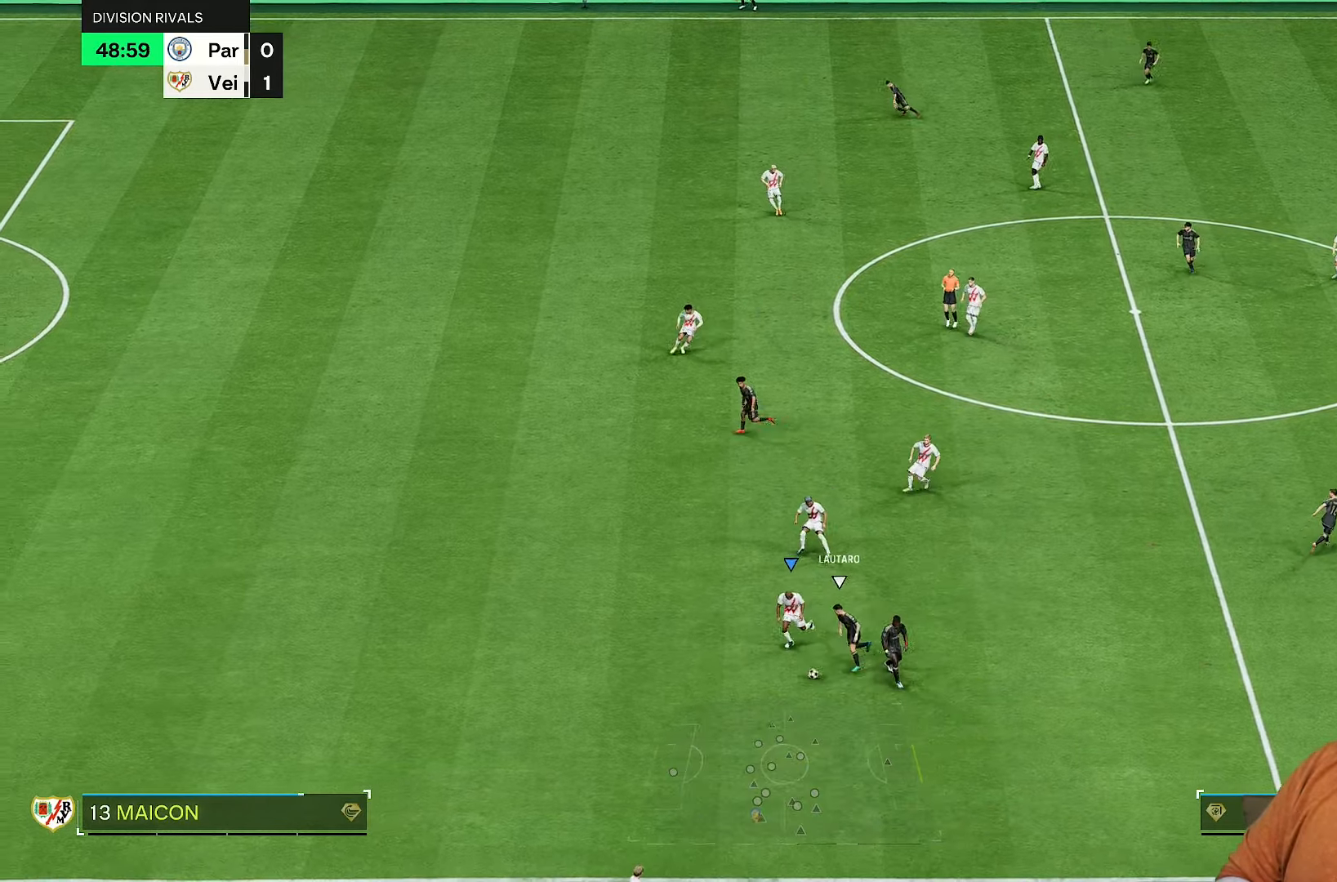
{"dt_ms": 1000, "buttons": ["R2"], "left_stick": "right", "right_stick": "center"}
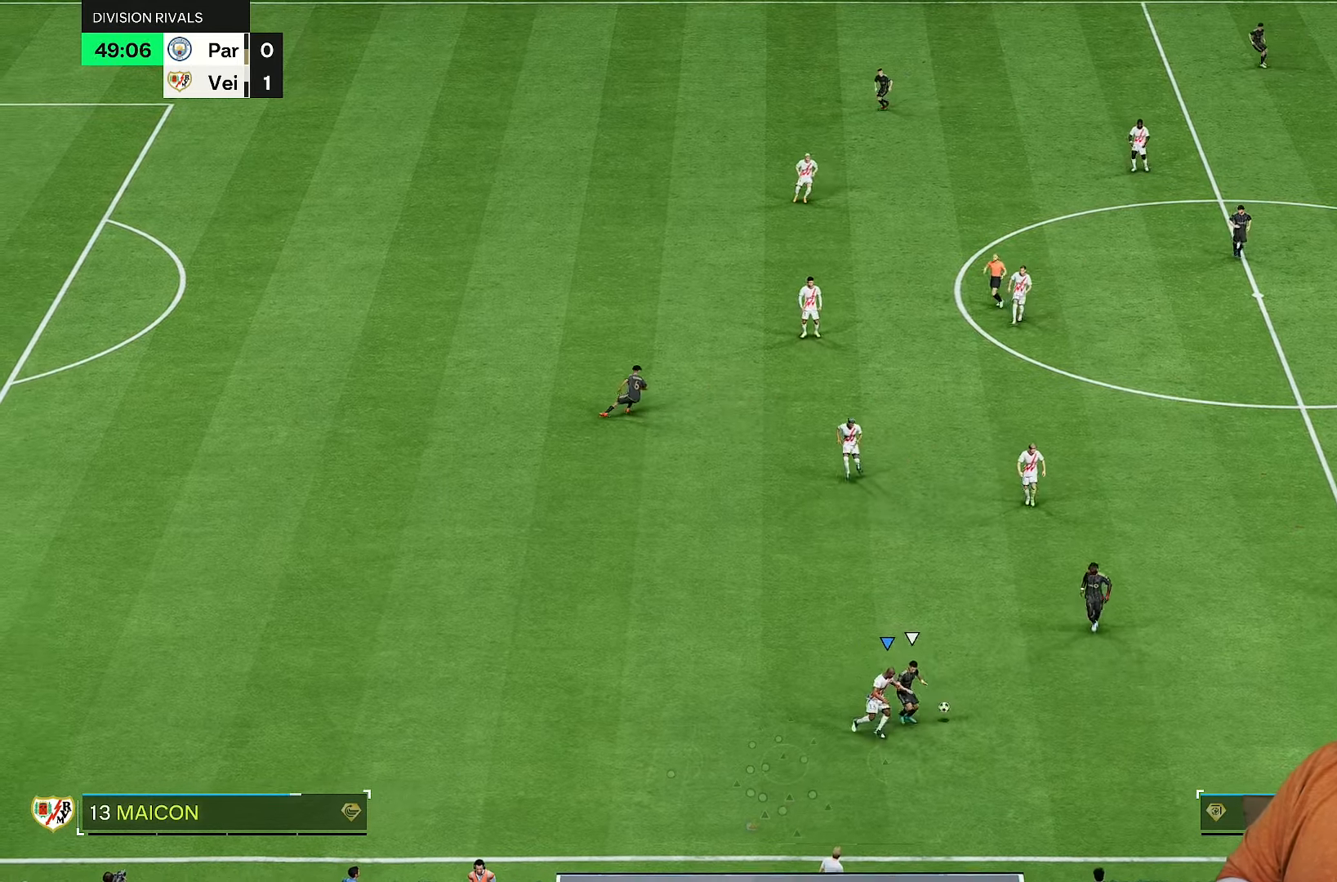
{"dt_ms": 500, "buttons": ["L2", "R2"], "left_stick": "up-right", "right_stick": "center", "events": [[17, "L2", "down"], [33, "left_stick", "up-right"]]}
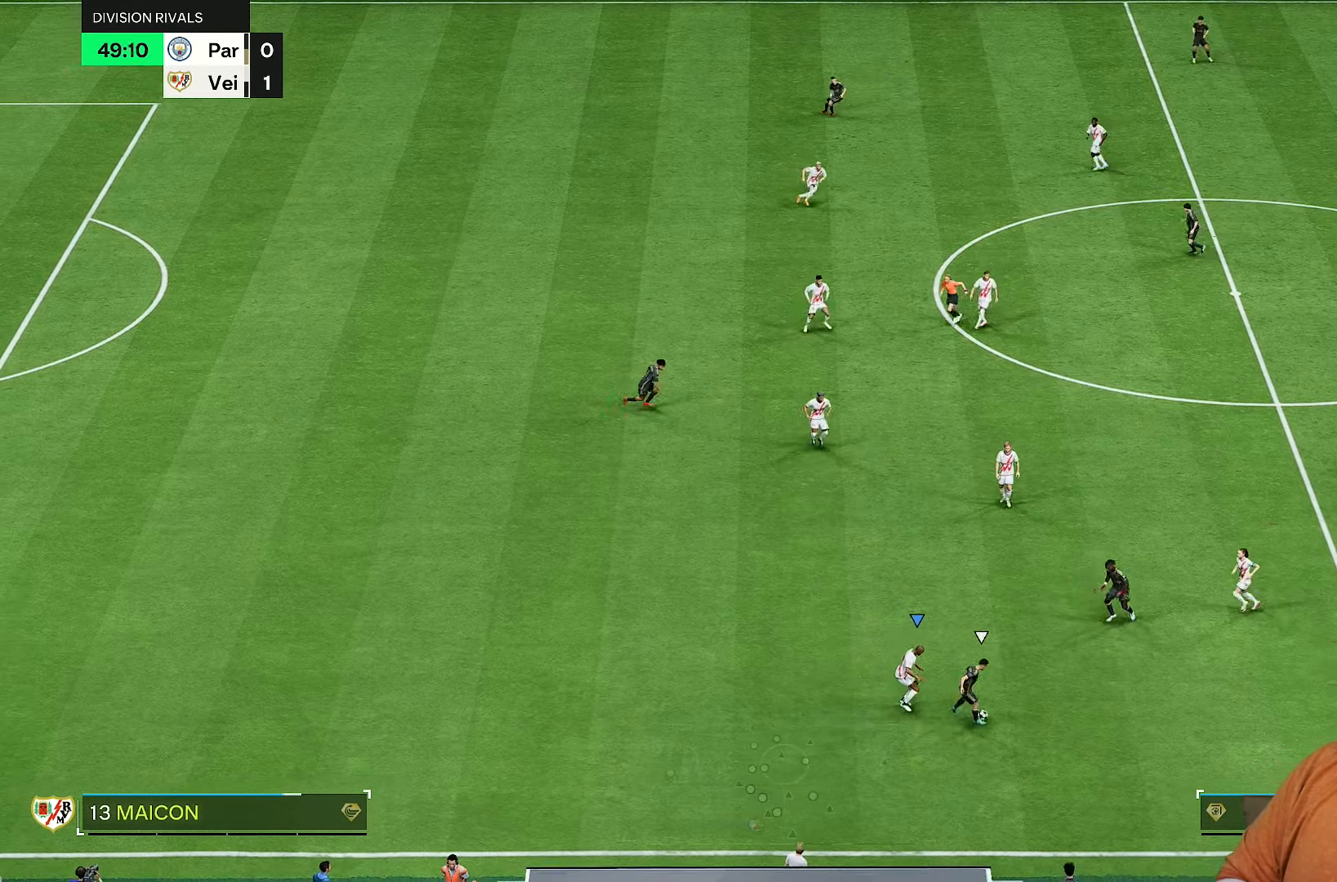
{"dt_ms": 500, "buttons": ["R2"], "left_stick": "up-left", "right_stick": "center", "events": [[50, "L2", "up"], [467, "left_stick", "up-left"]]}
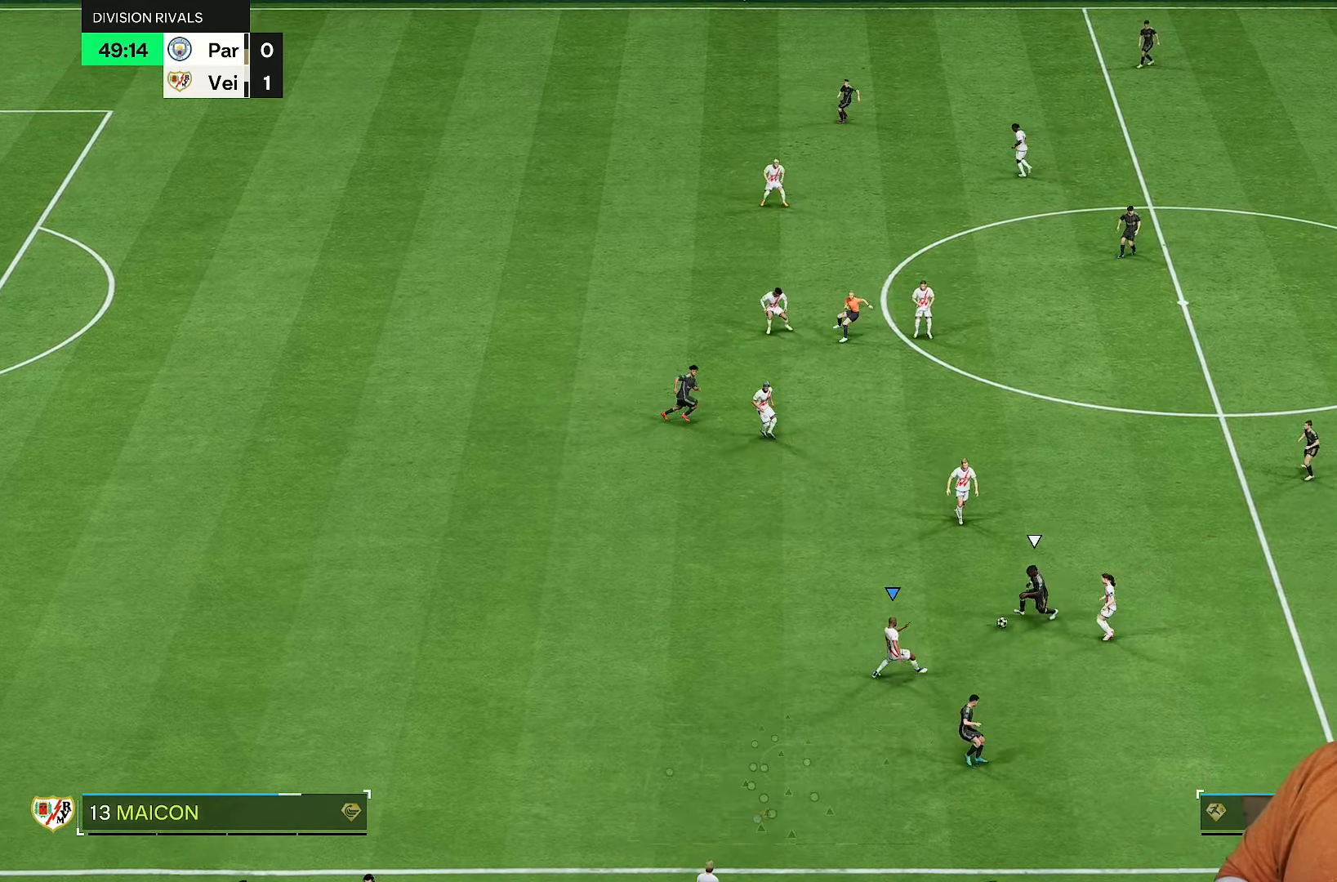
{"dt_ms": 500, "buttons": ["R2"], "left_stick": "up-right", "right_stick": "down", "events": [[17, "right_stick", "up-right"], [150, "right_stick", "center"], [483, "left_stick", "up-right"], [483, "right_stick", "down"]]}
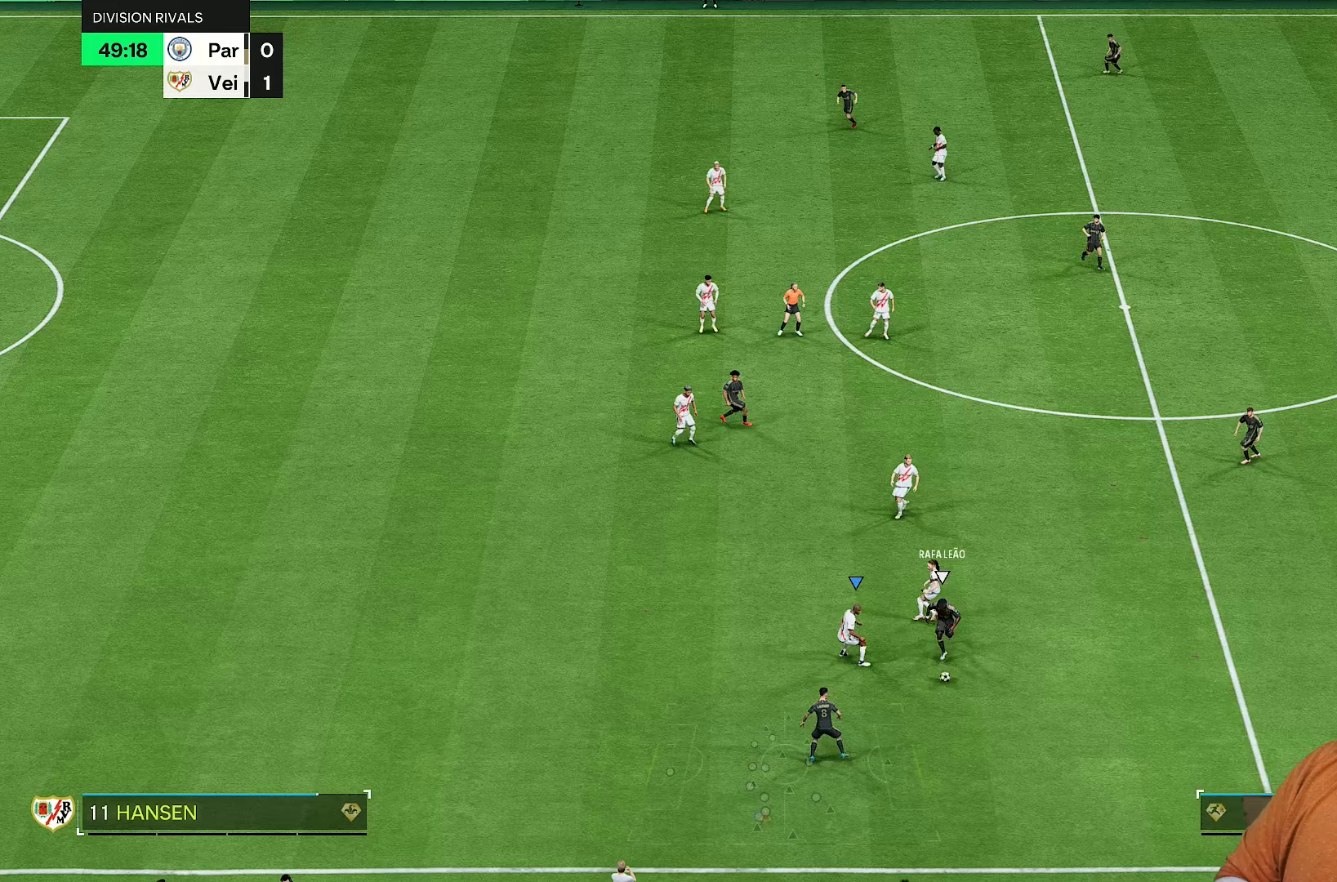
{"dt_ms": 500, "buttons": ["R2"], "left_stick": "down", "right_stick": "center", "events": [[50, "left_stick", "right"], [150, "right_stick", "center"], [250, "left_stick", "down"]]}
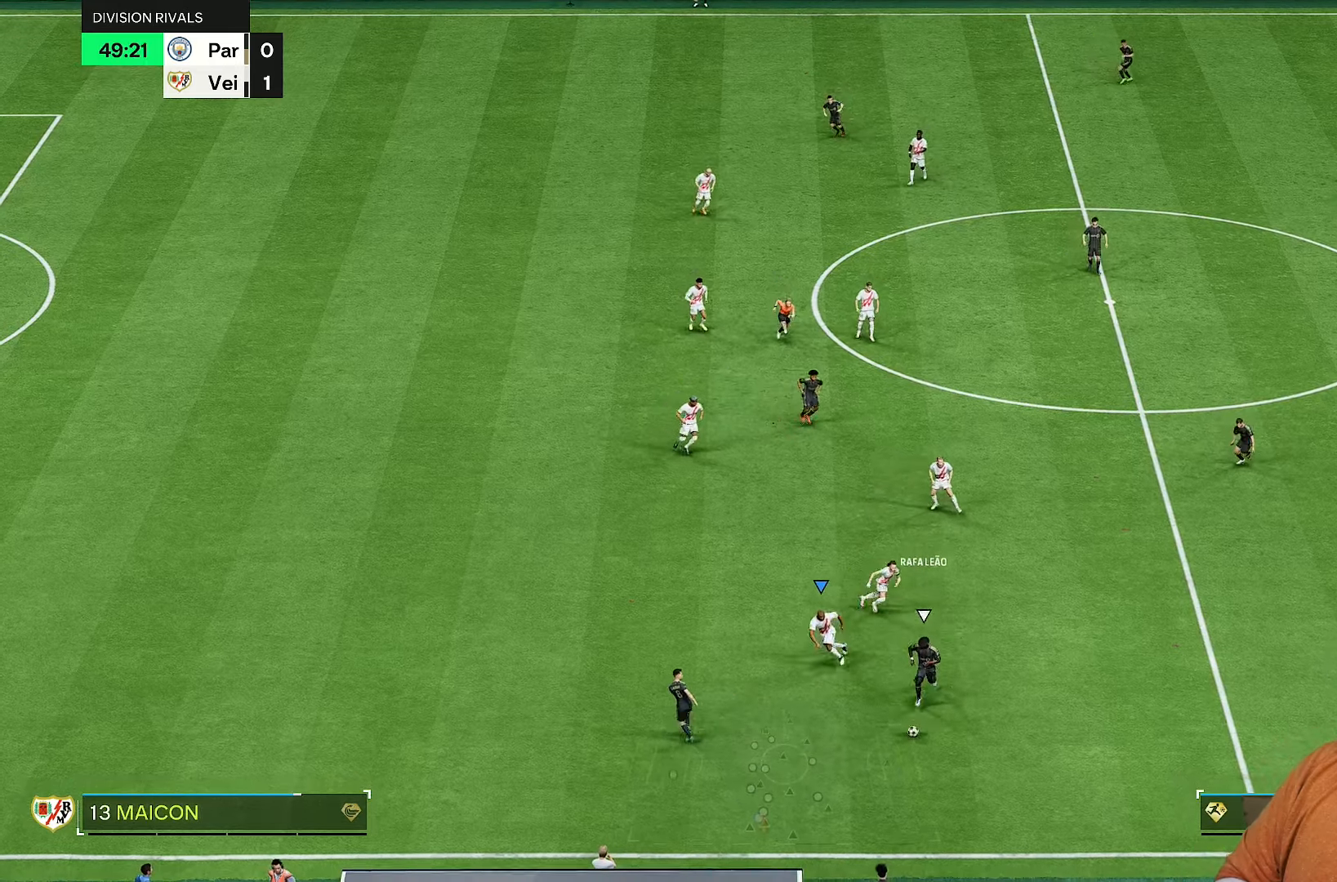
{"dt_ms": 500, "buttons": ["R2"], "left_stick": "down-left", "right_stick": "center", "events": [[150, "left_stick", "down-left"]]}
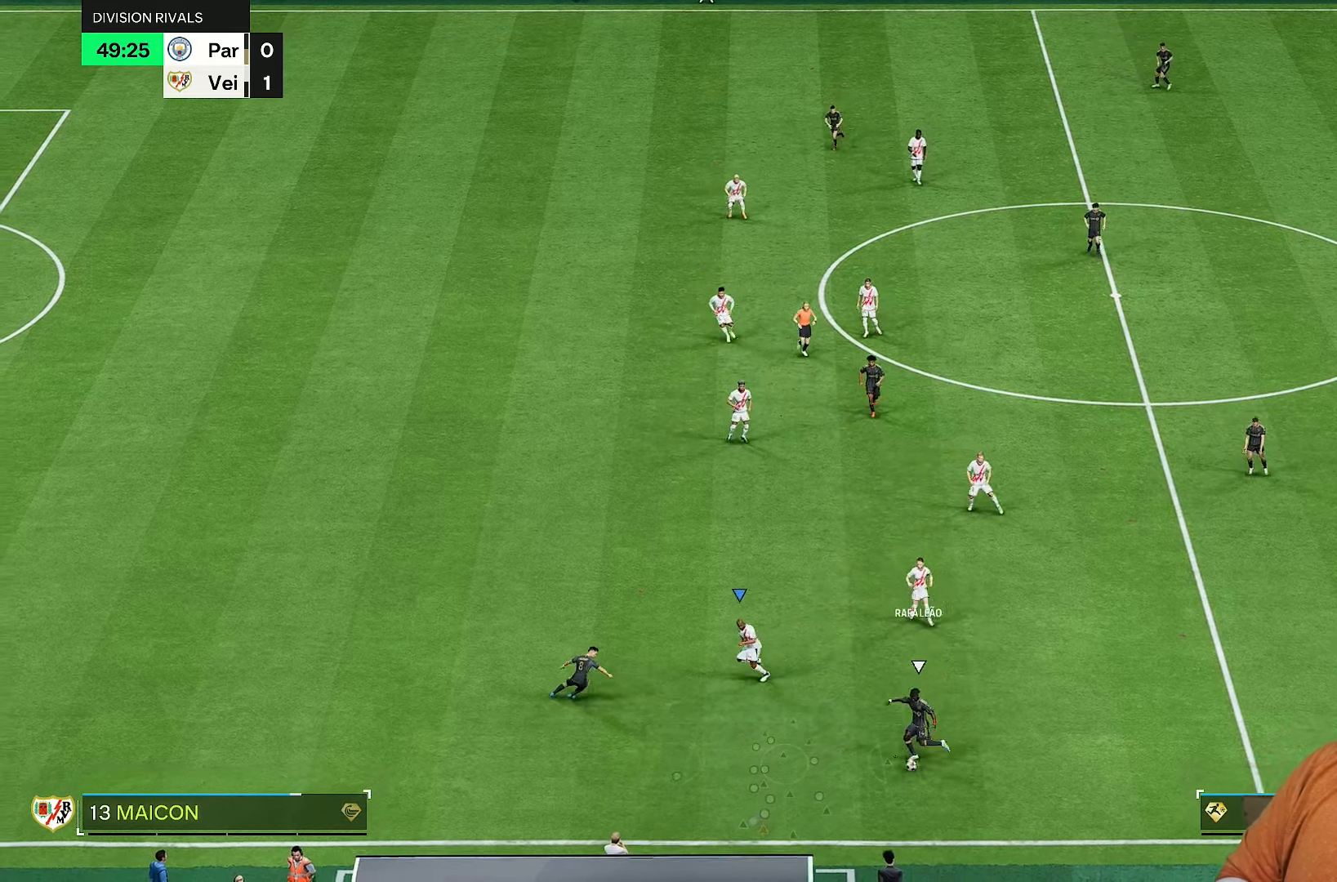
{"dt_ms": 500, "buttons": ["L2", "R2"], "left_stick": "up-right", "right_stick": "center", "events": [[83, "left_stick", "down-right"], [100, "R2", "up"], [167, "L2", "down"], [317, "R2", "down"], [450, "left_stick", "up-right"]]}
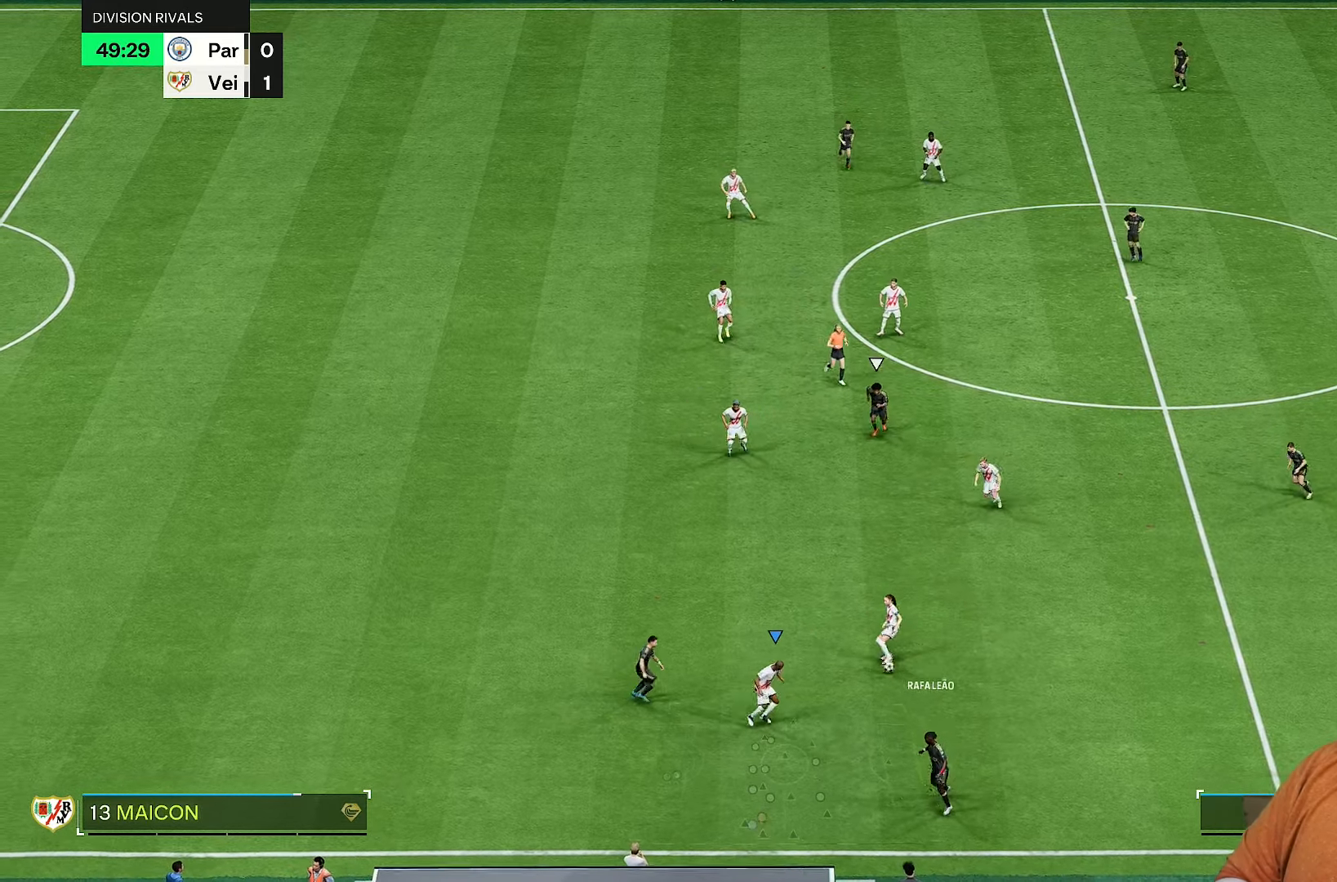
{"dt_ms": 500, "buttons": [], "left_stick": "right", "right_stick": "center", "events": [[33, "L2", "up"], [50, "left_stick", "up"], [200, "R2", "up"], [450, "left_stick", "right"]]}
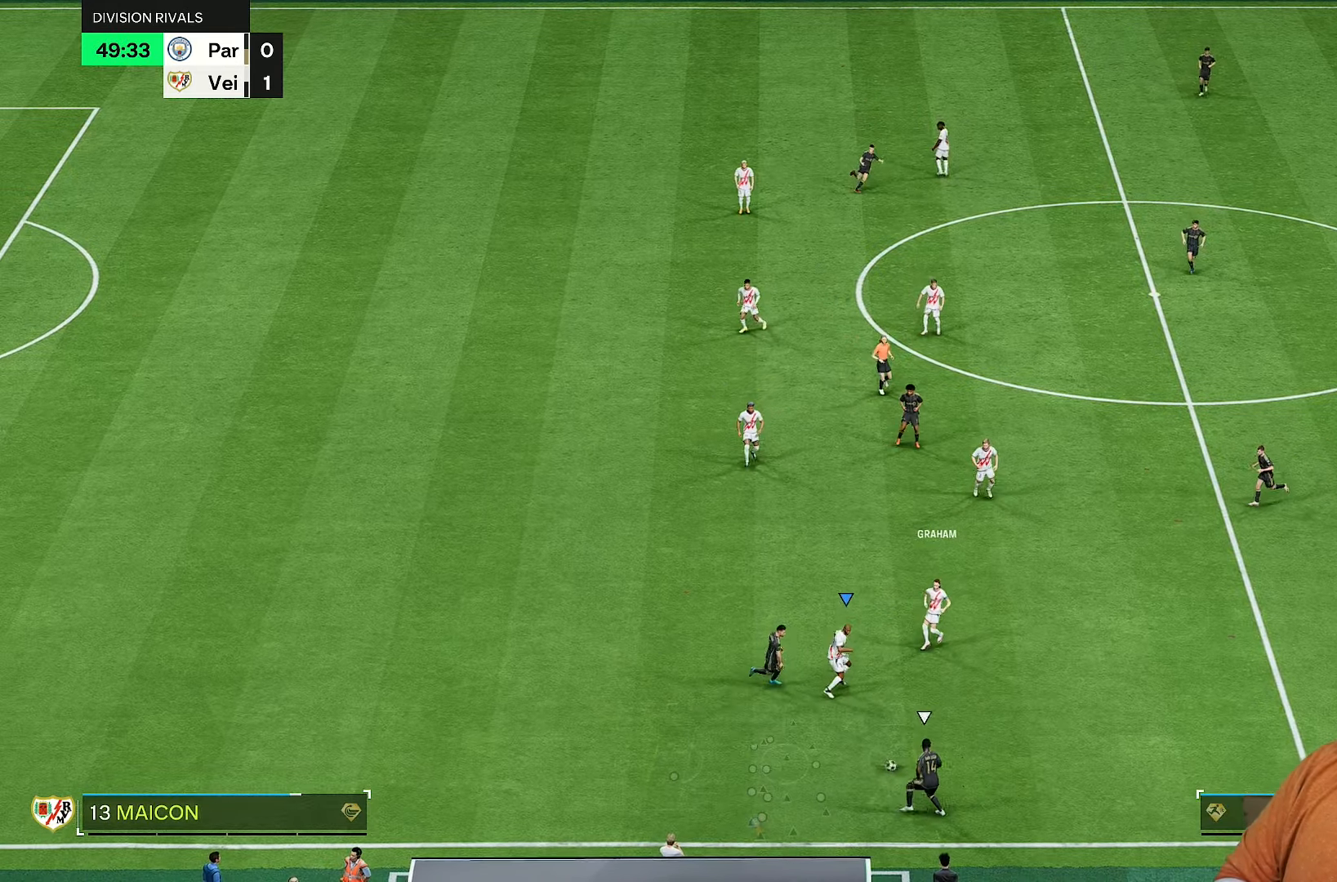
{"dt_ms": 500, "buttons": ["R2"], "left_stick": "down-left", "right_stick": "center", "events": [[50, "left_stick", "down"], [117, "R2", "down"], [150, "left_stick", "down-left"]]}
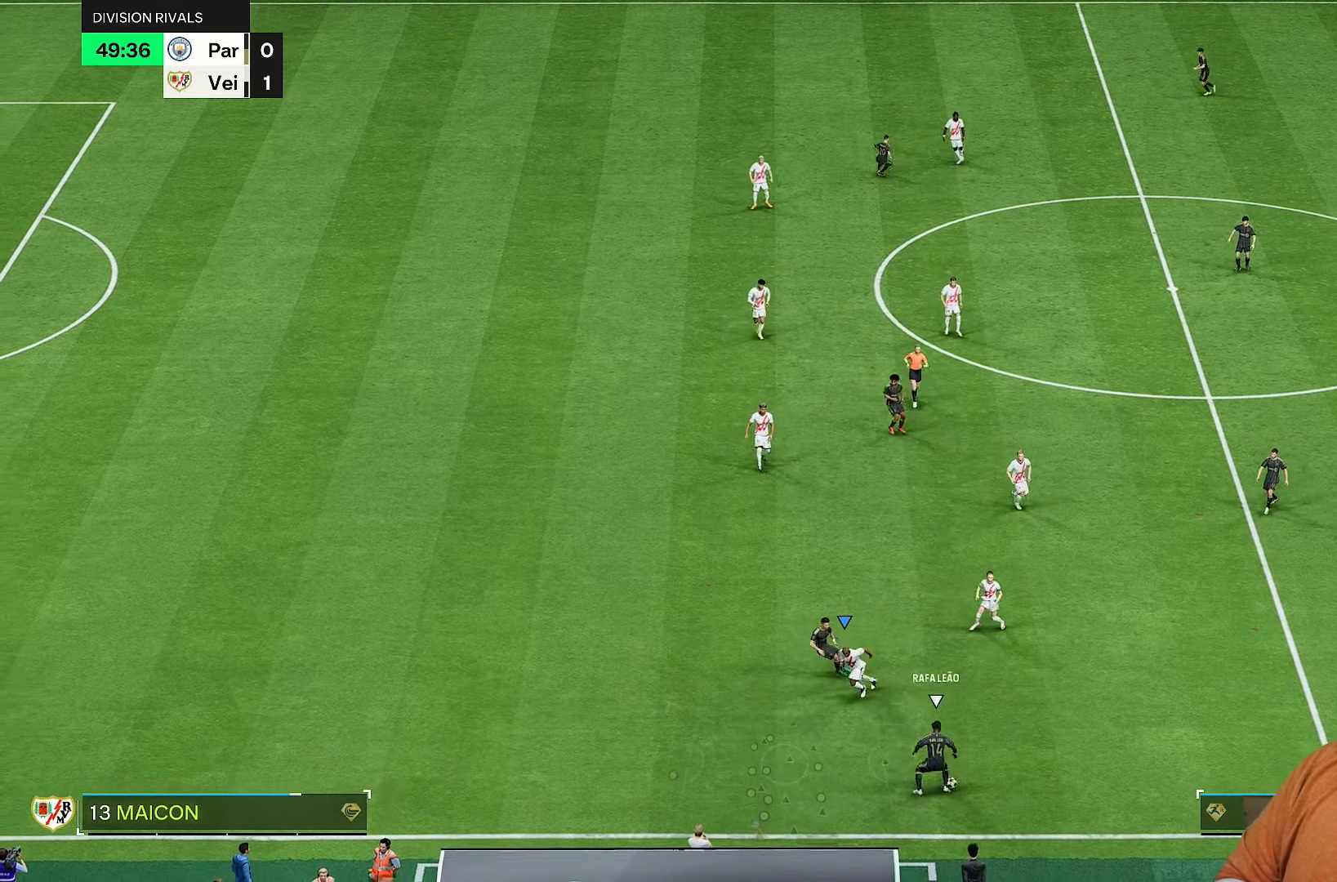
{"dt_ms": 500, "buttons": ["R2"], "left_stick": "down-right", "right_stick": "center", "events": [[67, "left_stick", "down-right"]]}
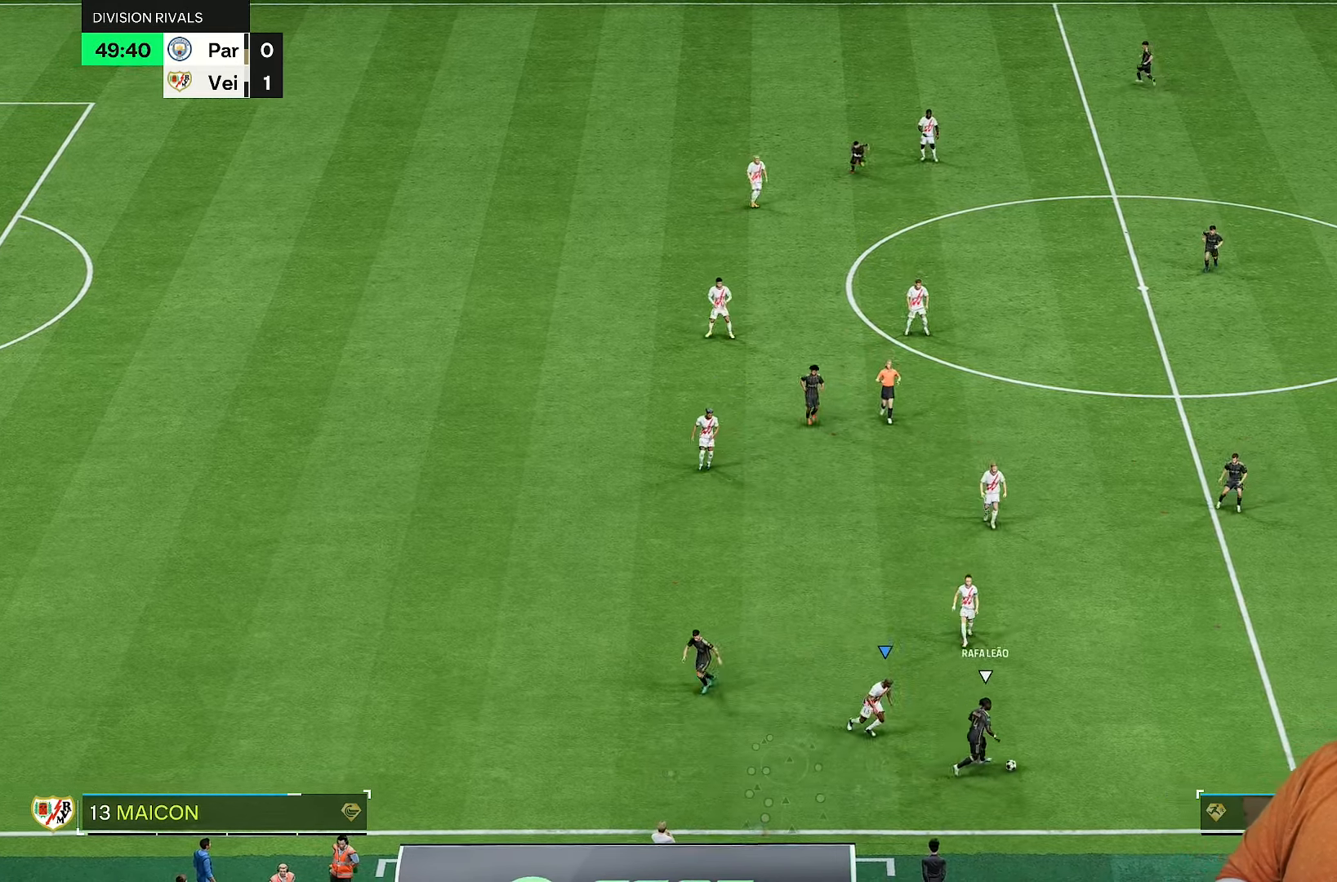
{"dt_ms": 500, "buttons": ["R2"], "left_stick": "up-right", "right_stick": "center", "events": [[300, "left_stick", "up-right"]]}
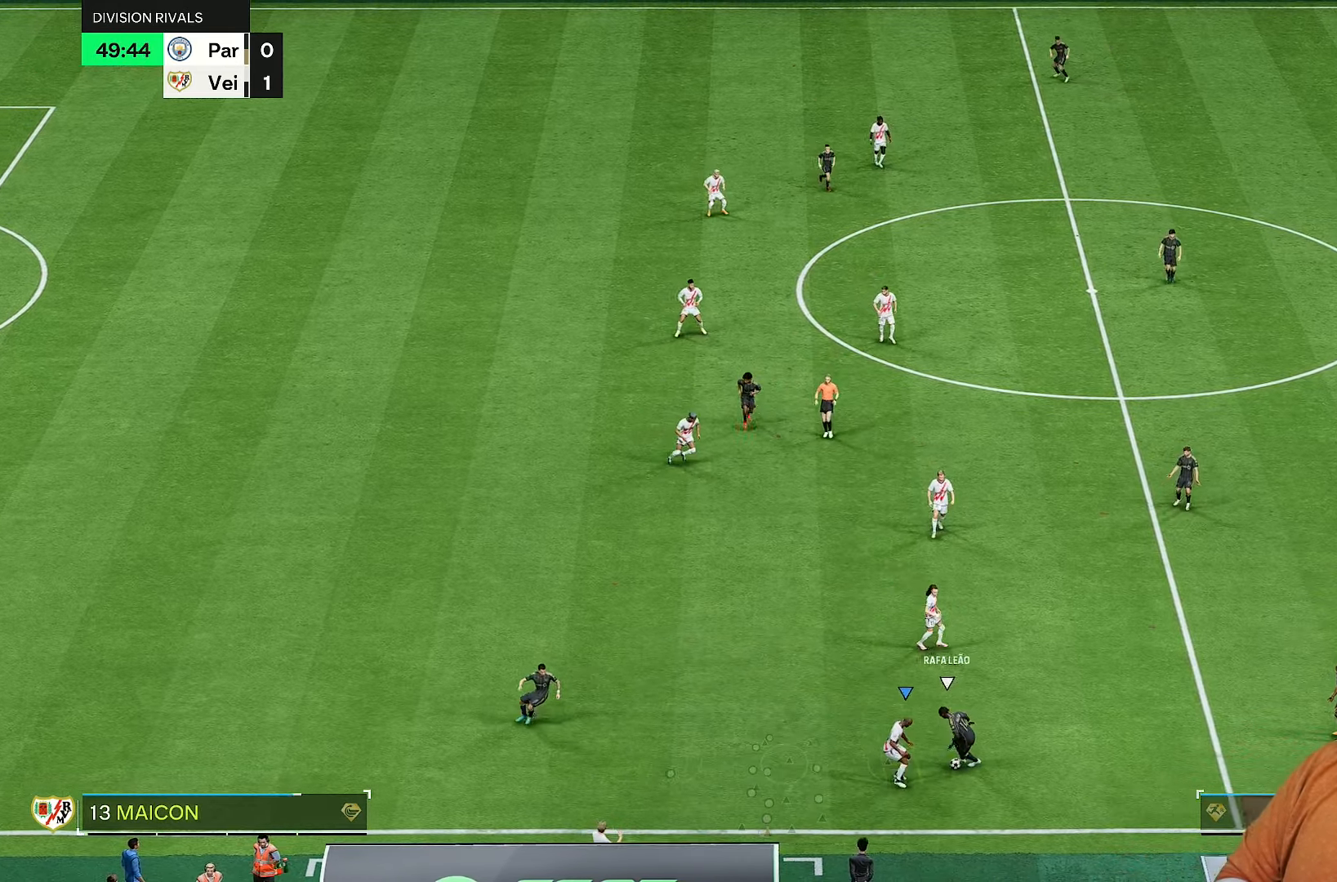
{"dt_ms": 500, "buttons": ["R2"], "left_stick": "up-right", "right_stick": "center", "events": []}
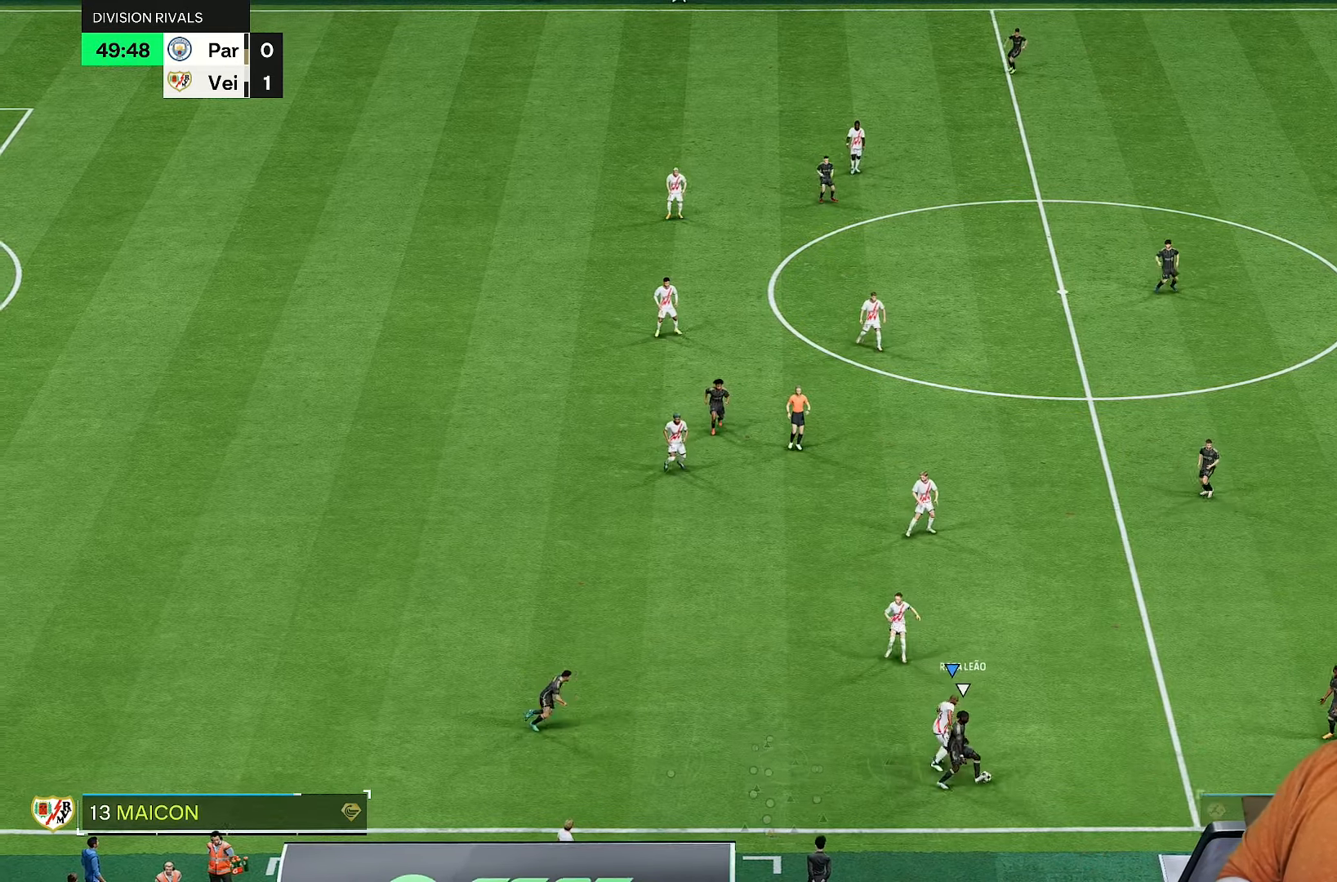
{"dt_ms": 500, "buttons": ["R2"], "left_stick": "right", "right_stick": "center", "events": [[217, "left_stick", "right"]]}
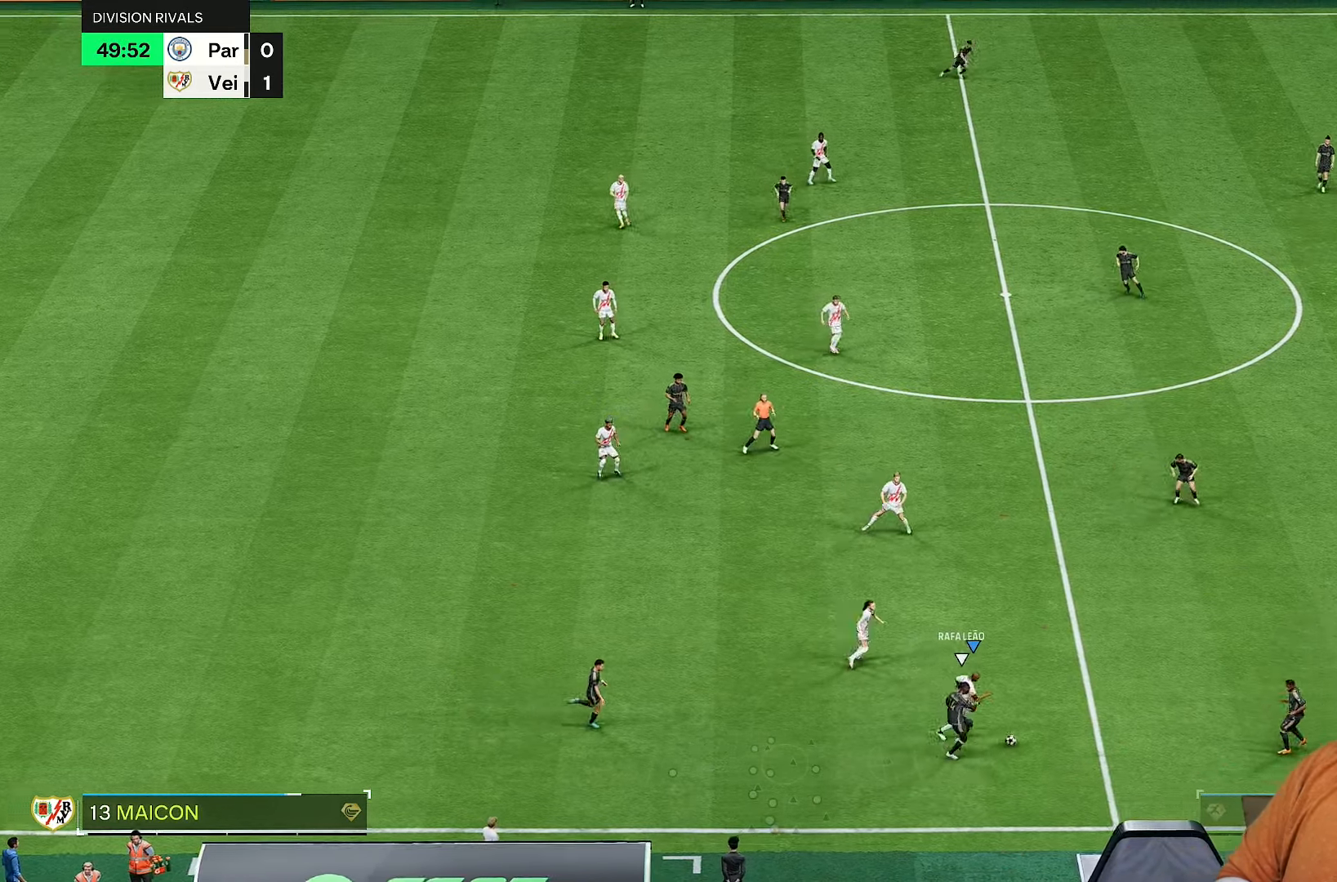
{"dt_ms": 500, "buttons": ["R2"], "left_stick": "up-right", "right_stick": "center", "events": [[217, "left_stick", "up-right"]]}
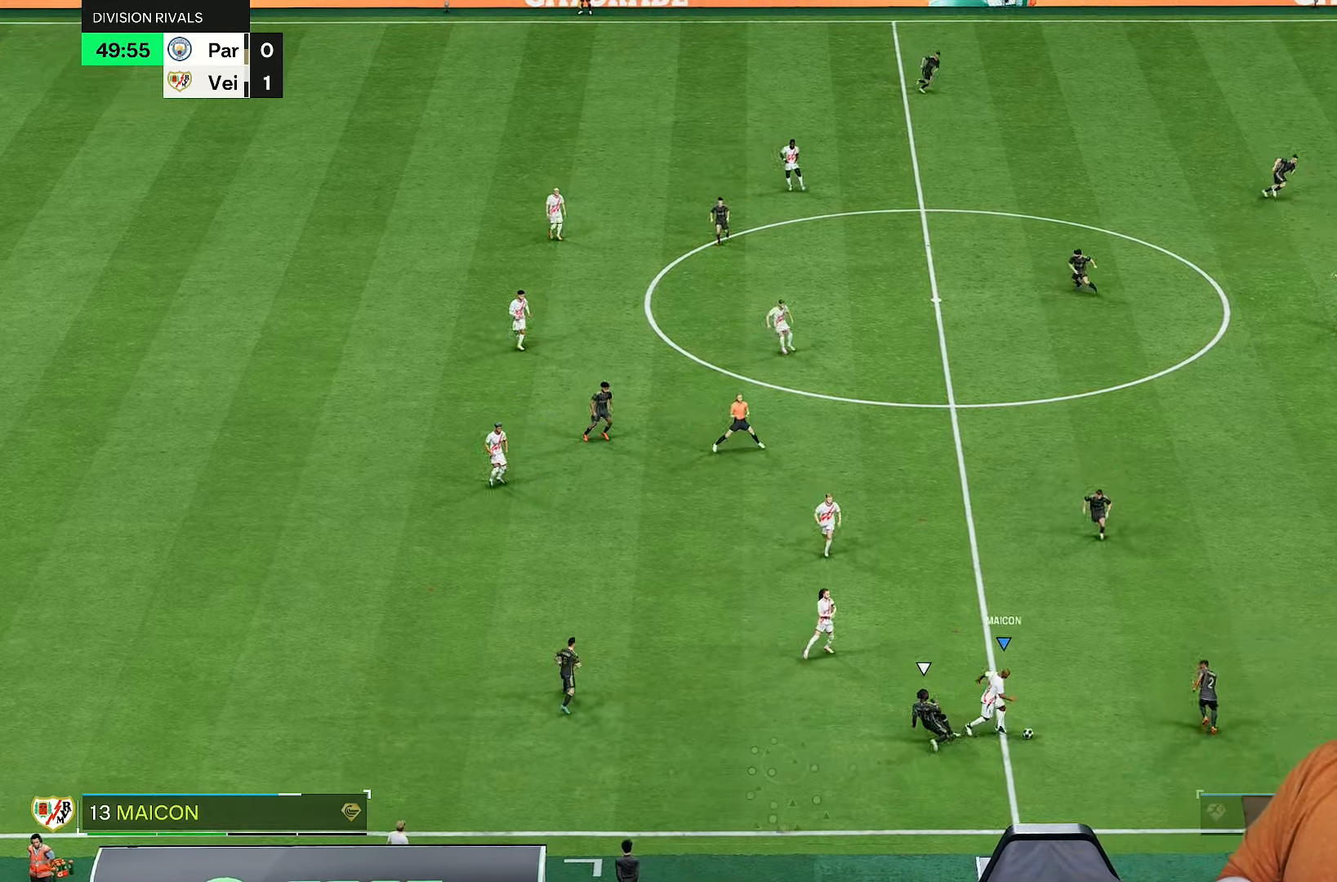
{"dt_ms": 500, "buttons": ["R2"], "left_stick": "up-right", "right_stick": "center", "events": []}